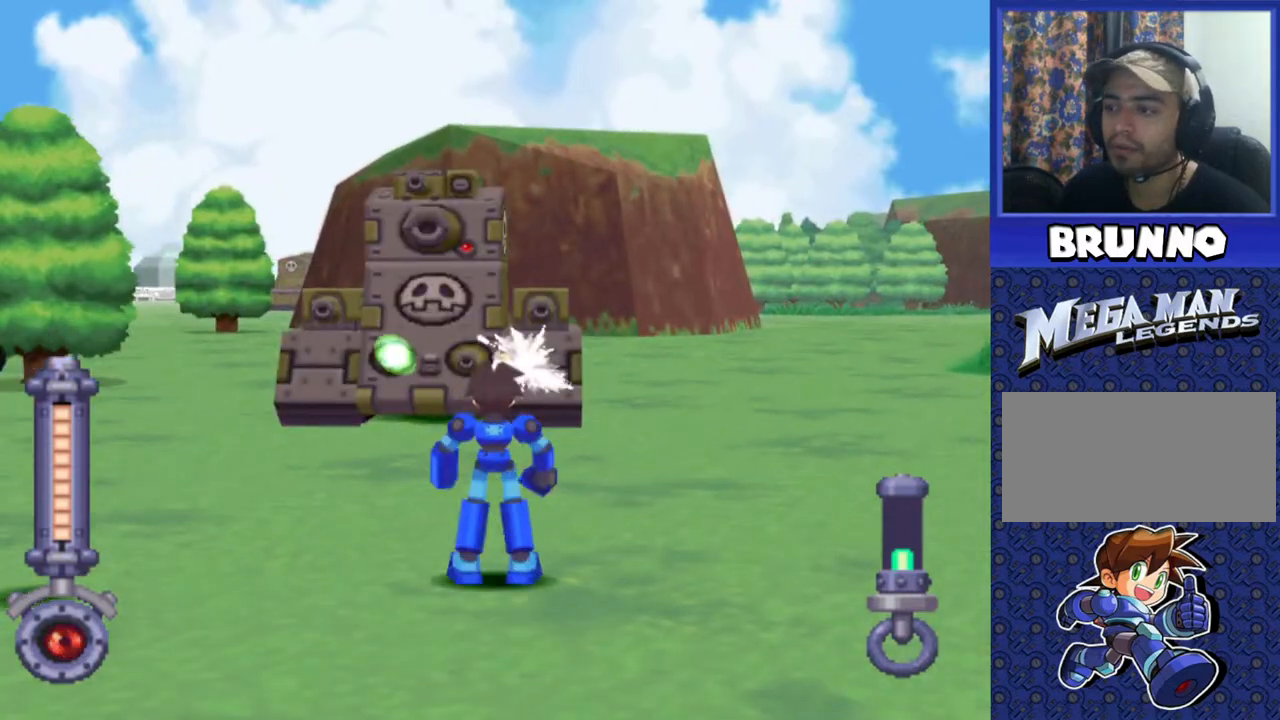
Gameplay with a controller (PlayStation layout); each line is a JSON object with the inputs held at the frame after it (dt_ms = milliseconds from this image to that frame). "events" lists button and stick changes between this image and that frame as [ms after this image, input, new state], when the widget could be followed in between. Not read: L3 R3.
{"dt_ms": 500, "buttons": ["SQUARE", "DPAD_LEFT"], "events": []}
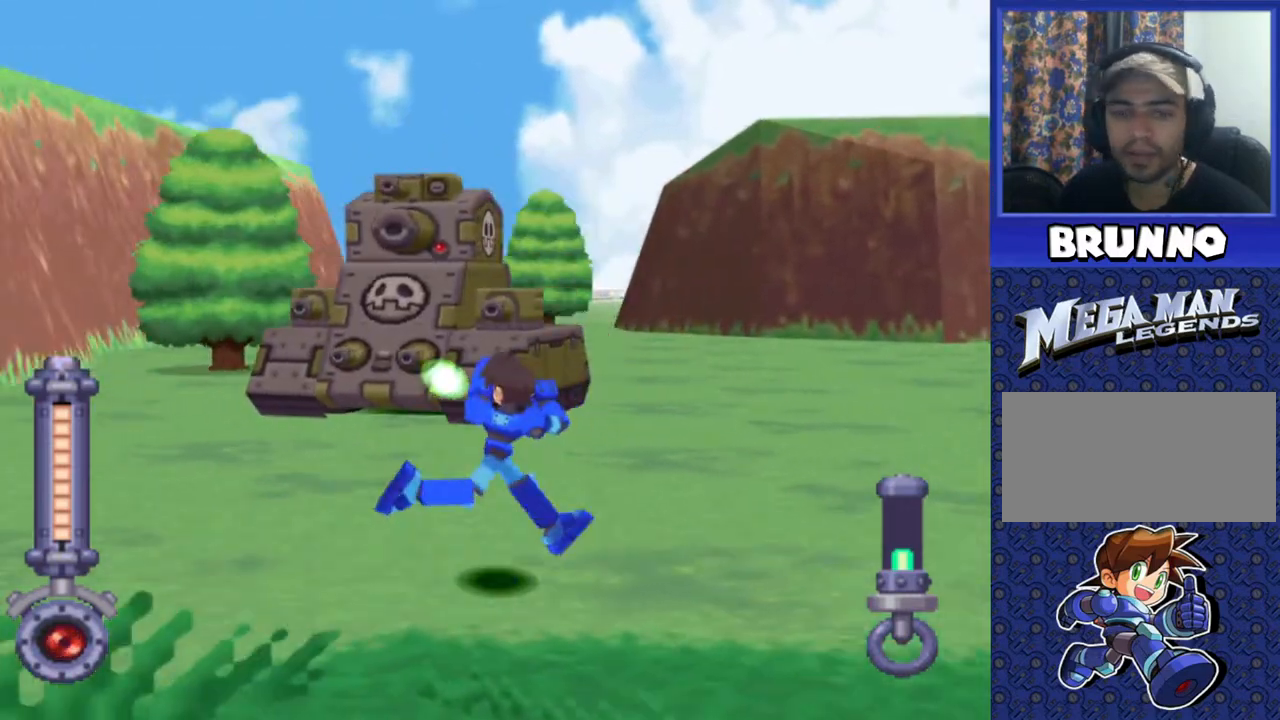
{"dt_ms": 500, "buttons": ["SQUARE", "DPAD_LEFT"], "events": [[150, "DPAD_LEFT", "up"], [367, "DPAD_LEFT", "down"]]}
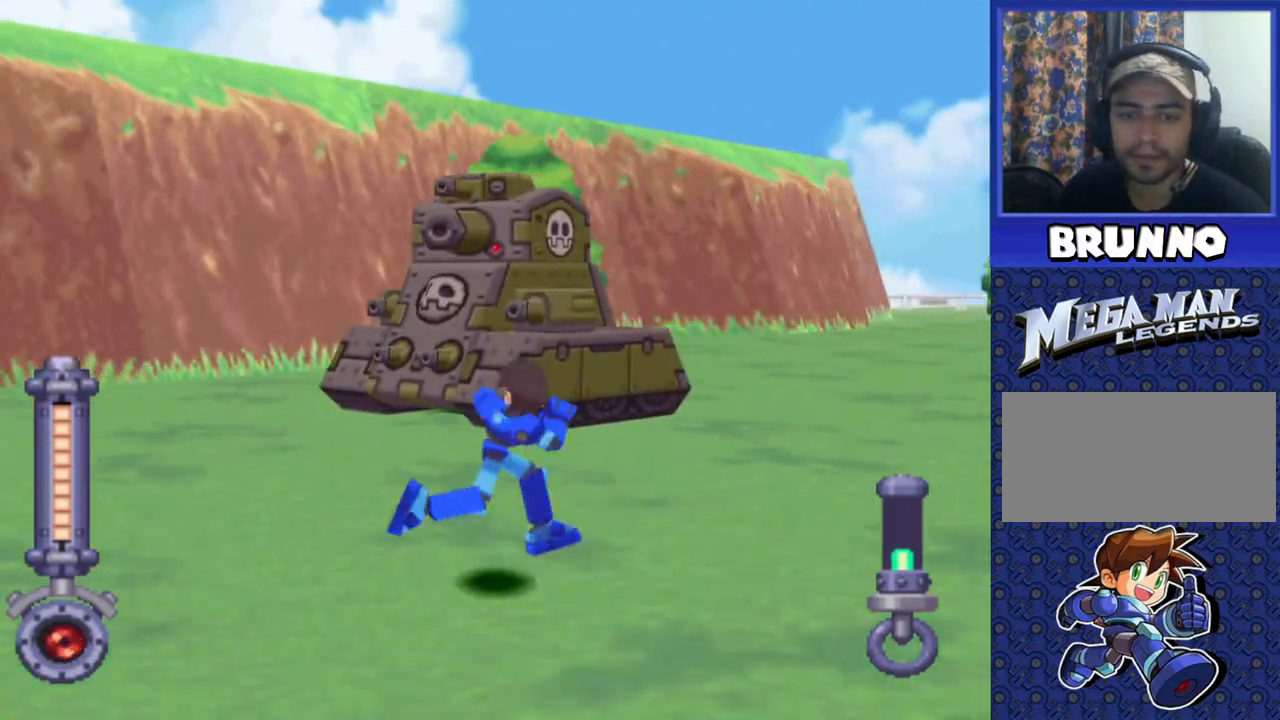
{"dt_ms": 500, "buttons": ["SQUARE", "DPAD_LEFT"], "events": [[33, "DPAD_LEFT", "up"], [217, "DPAD_LEFT", "down"], [383, "DPAD_LEFT", "up"], [450, "DPAD_LEFT", "down"]]}
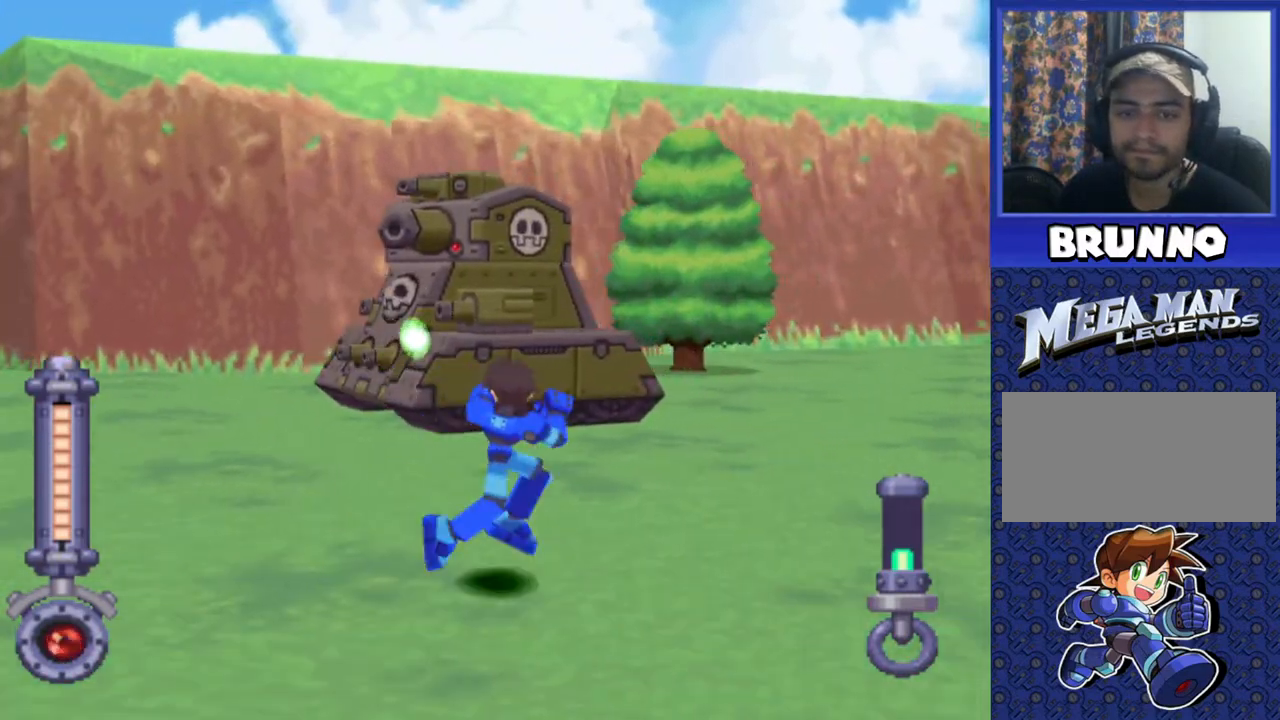
{"dt_ms": 500, "buttons": ["SQUARE", "DPAD_LEFT"], "events": [[50, "DPAD_LEFT", "up"], [200, "DPAD_LEFT", "down"], [350, "DPAD_LEFT", "up"], [417, "DPAD_LEFT", "down"]]}
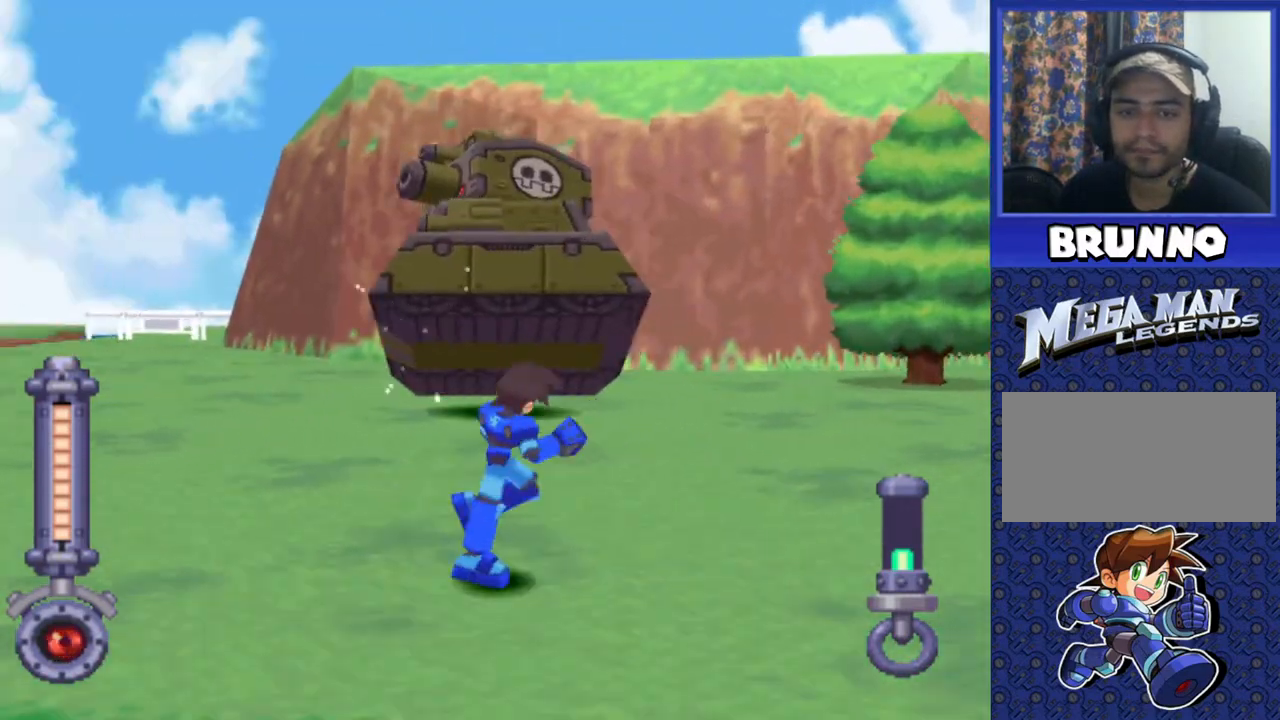
{"dt_ms": 500, "buttons": ["SQUARE", "DPAD_LEFT"], "events": [[50, "DPAD_LEFT", "up"], [183, "DPAD_LEFT", "down"], [300, "DPAD_LEFT", "up"], [467, "DPAD_LEFT", "down"]]}
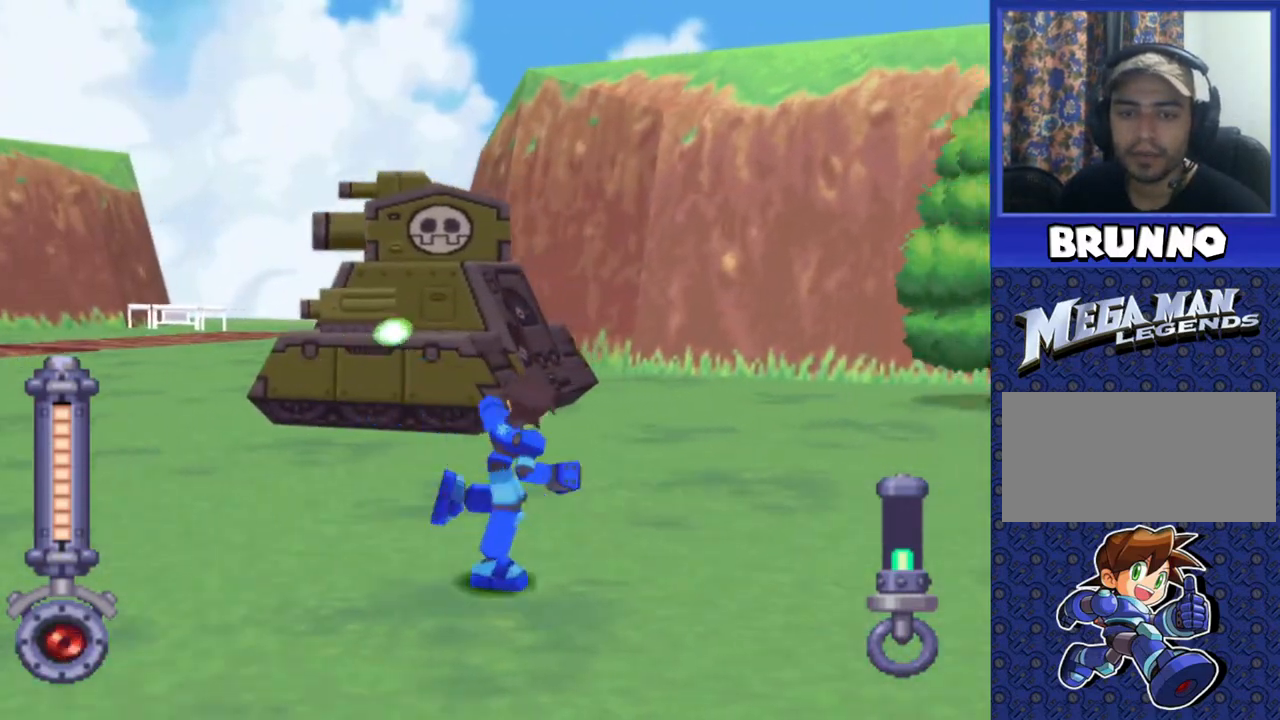
{"dt_ms": 500, "buttons": ["SQUARE", "DPAD_LEFT"], "events": [[150, "DPAD_LEFT", "up"], [267, "DPAD_LEFT", "down"]]}
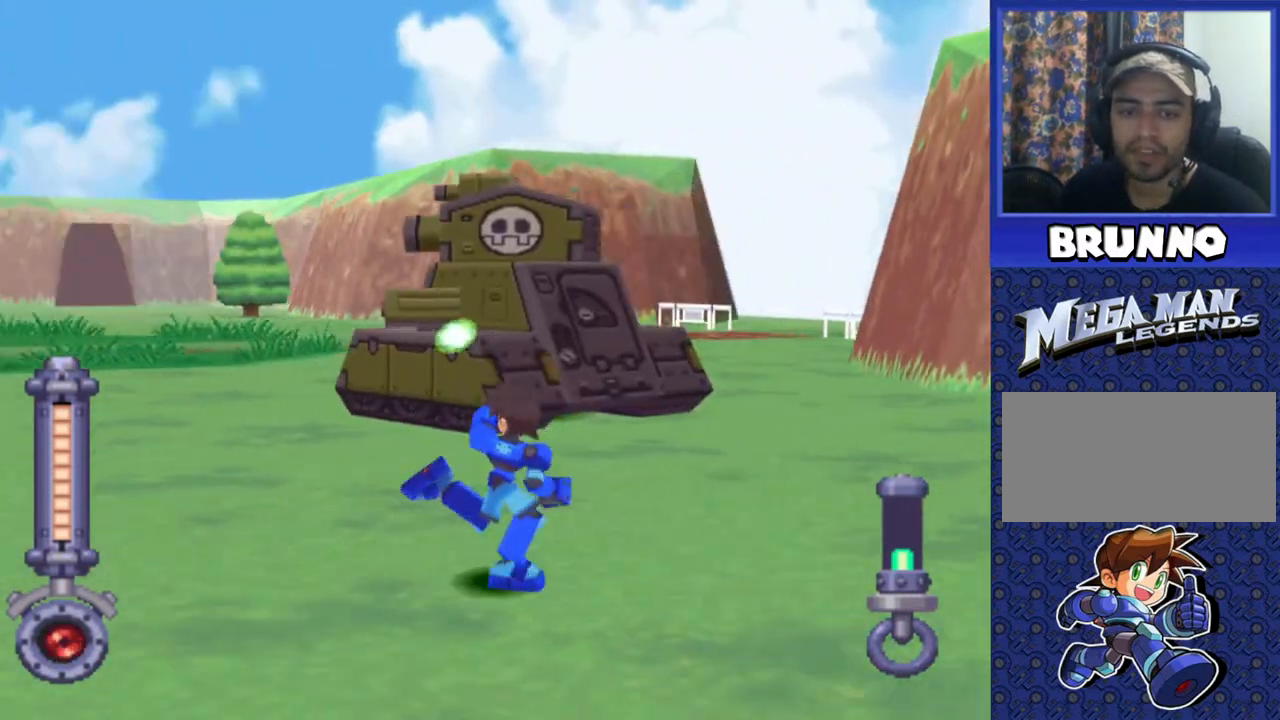
{"dt_ms": 500, "buttons": ["SQUARE"], "events": [[50, "DPAD_LEFT", "up"], [250, "DPAD_LEFT", "down"], [417, "DPAD_LEFT", "up"]]}
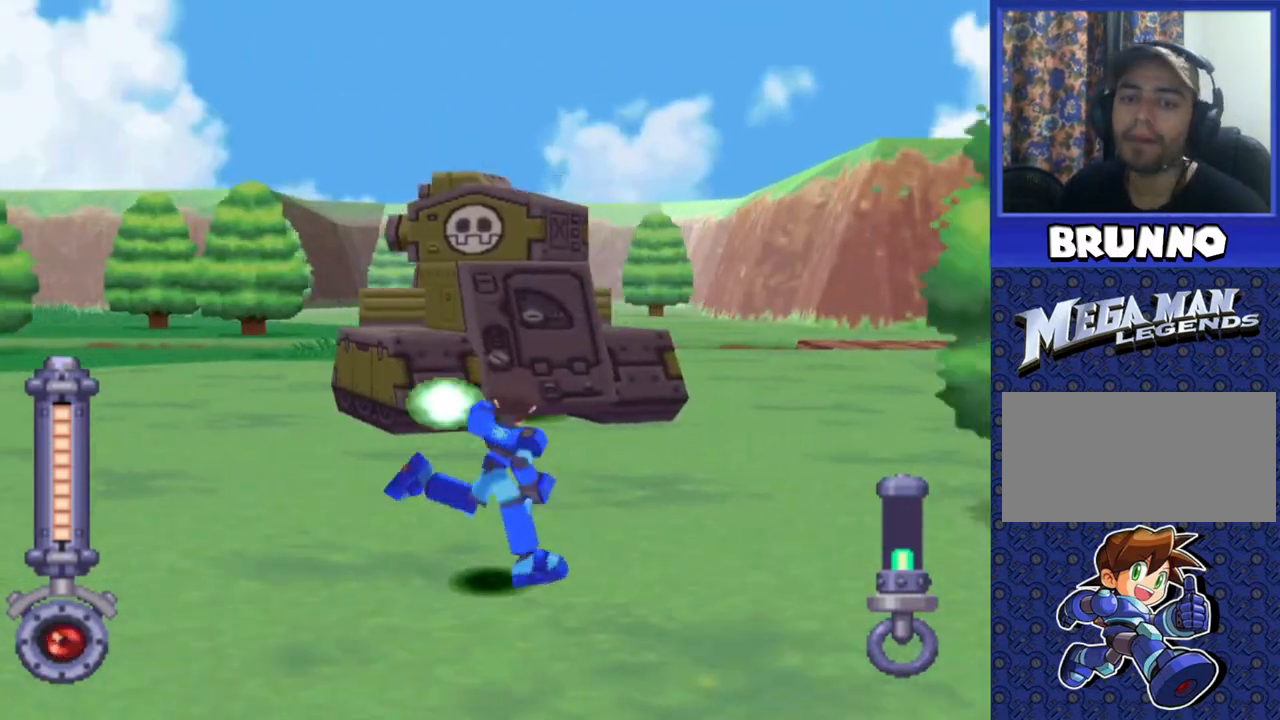
{"dt_ms": 500, "buttons": ["SQUARE", "DPAD_LEFT"], "events": [[17, "DPAD_LEFT", "down"], [317, "DPAD_LEFT", "up"], [433, "DPAD_LEFT", "down"]]}
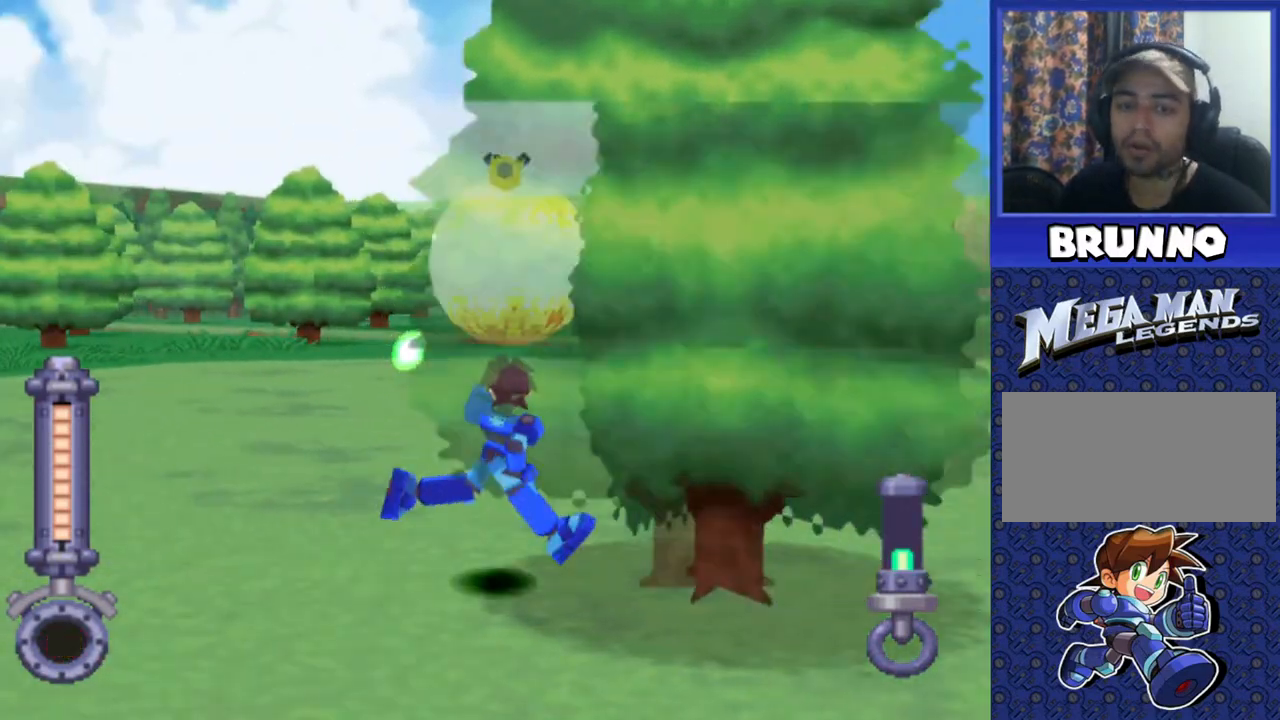
{"dt_ms": 500, "buttons": ["SQUARE", "DPAD_LEFT"], "events": [[33, "DPAD_LEFT", "up"], [250, "DPAD_LEFT", "down"]]}
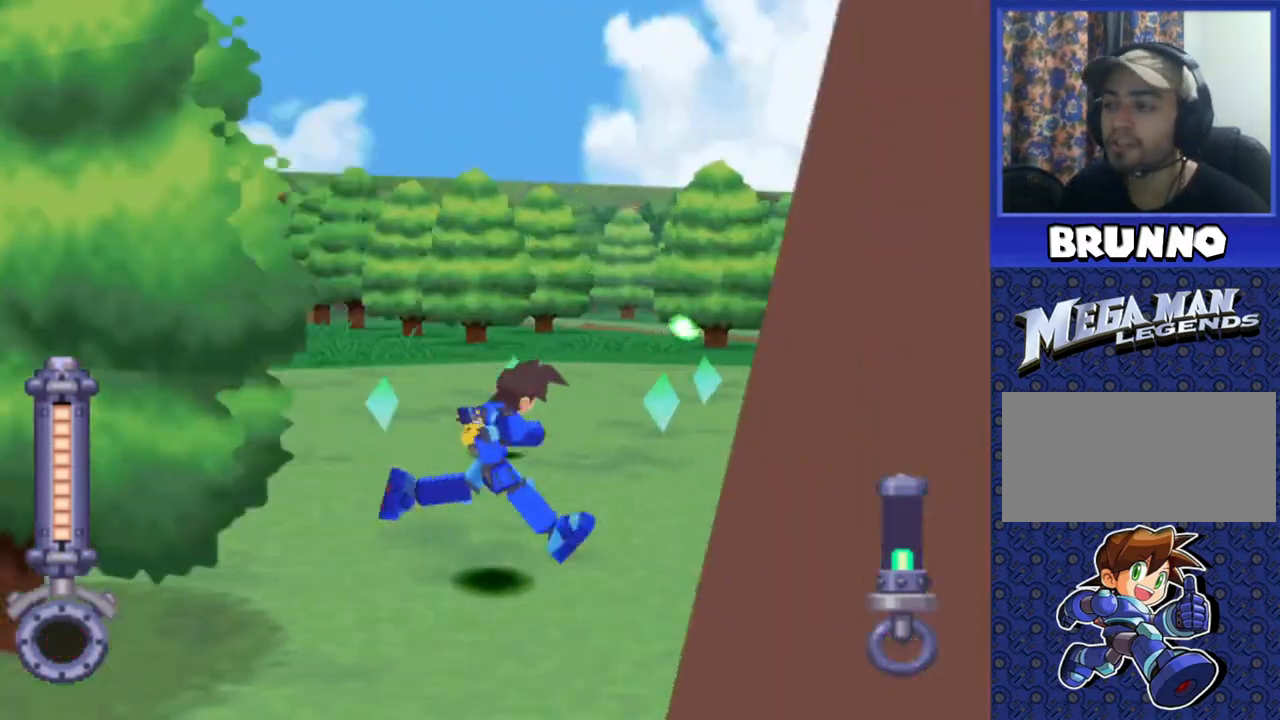
{"dt_ms": 500, "buttons": ["DPAD_UP", "DPAD_LEFT"], "events": [[167, "DPAD_LEFT", "up"], [300, "DPAD_UP", "down"], [317, "SQUARE", "up"], [450, "DPAD_LEFT", "down"]]}
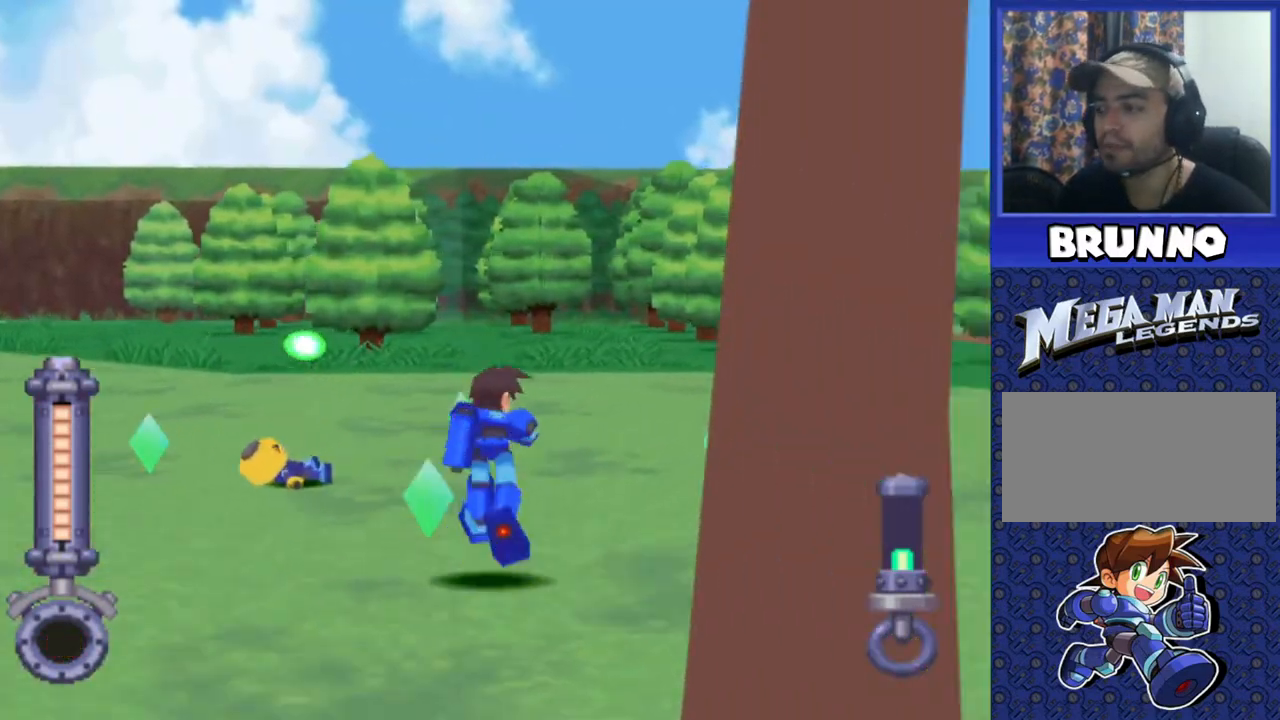
{"dt_ms": 500, "buttons": ["DPAD_LEFT"], "events": [[167, "DPAD_LEFT", "up"], [283, "DPAD_LEFT", "down"], [333, "DPAD_UP", "up"]]}
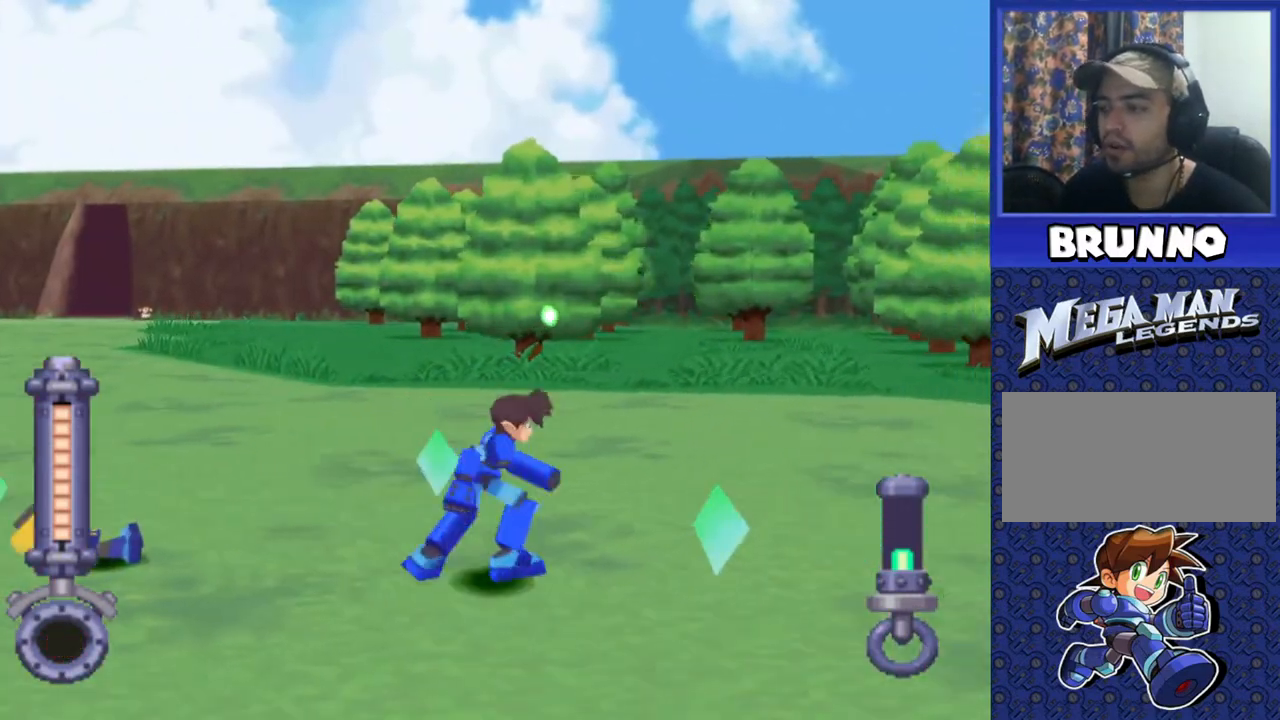
{"dt_ms": 500, "buttons": ["DPAD_LEFT"], "events": []}
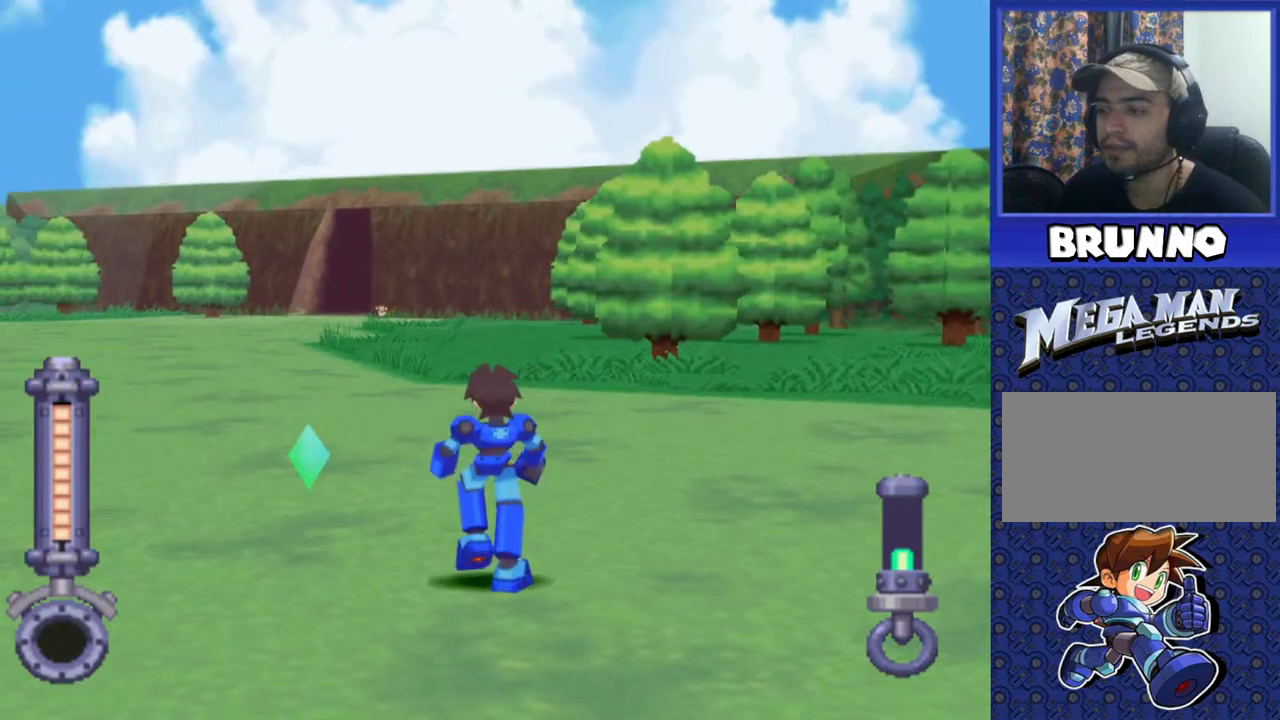
{"dt_ms": 500, "buttons": ["DPAD_UP"], "events": [[317, "DPAD_UP", "down"], [350, "DPAD_LEFT", "up"]]}
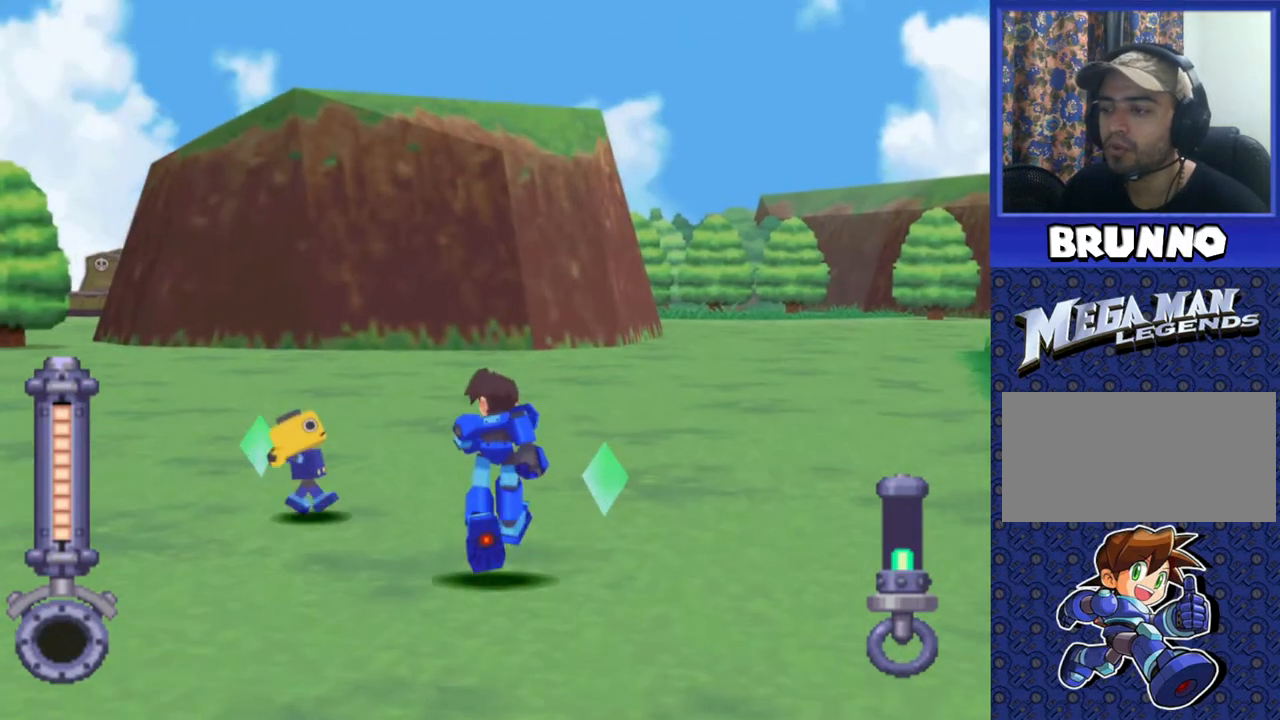
{"dt_ms": 500, "buttons": ["DPAD_UP", "DPAD_LEFT"], "events": [[333, "DPAD_LEFT", "down"]]}
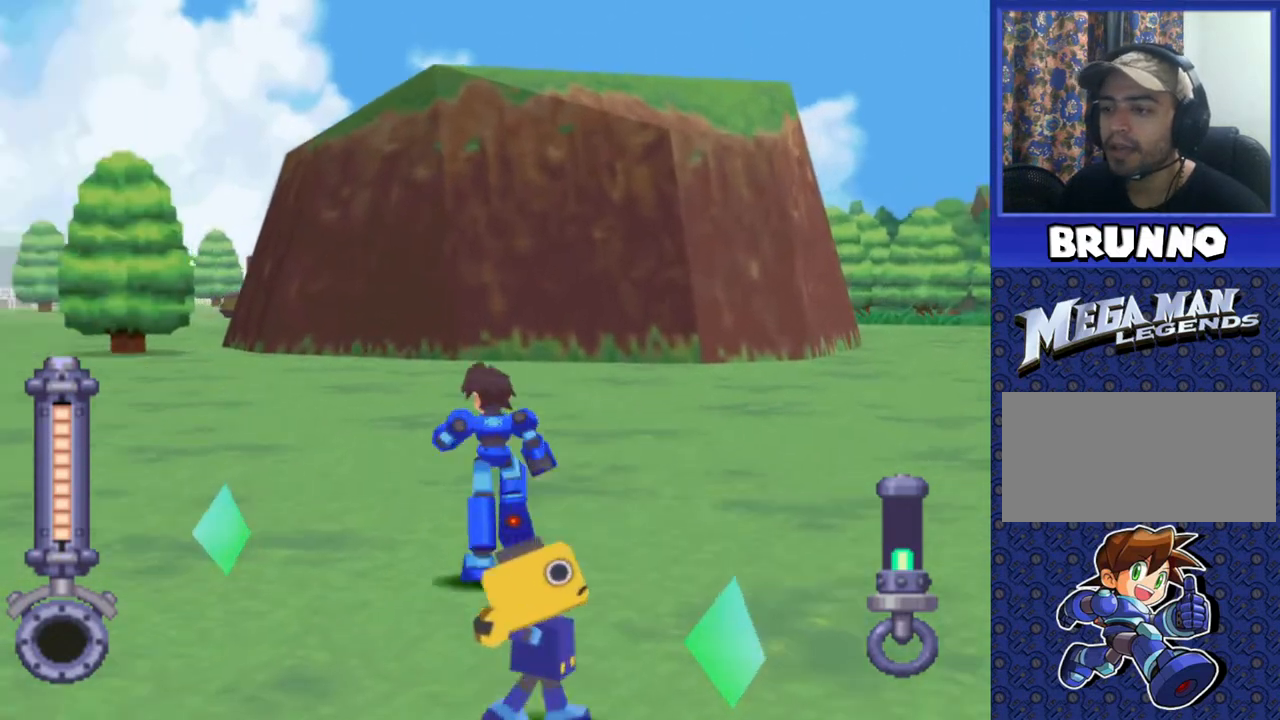
{"dt_ms": 500, "buttons": ["DPAD_UP"], "events": [[417, "DPAD_LEFT", "up"]]}
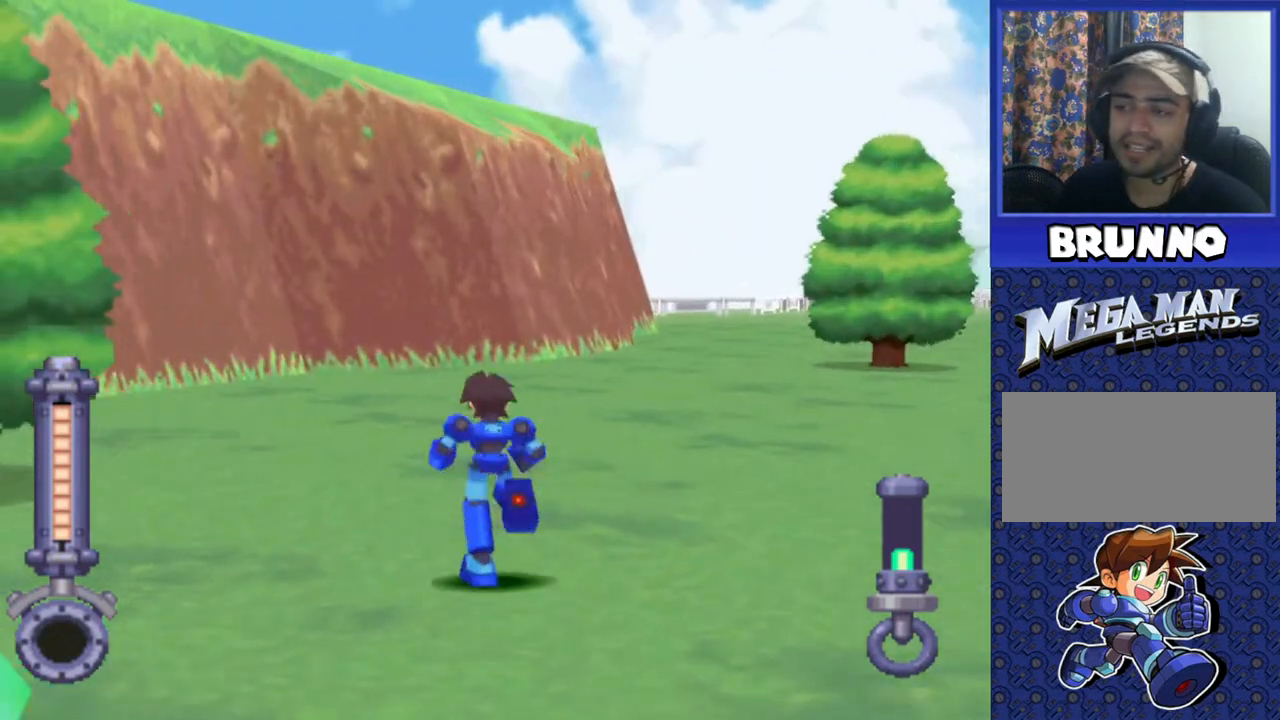
{"dt_ms": 500, "buttons": ["DPAD_UP"], "events": [[300, "DPAD_RIGHT", "down"], [417, "DPAD_RIGHT", "up"]]}
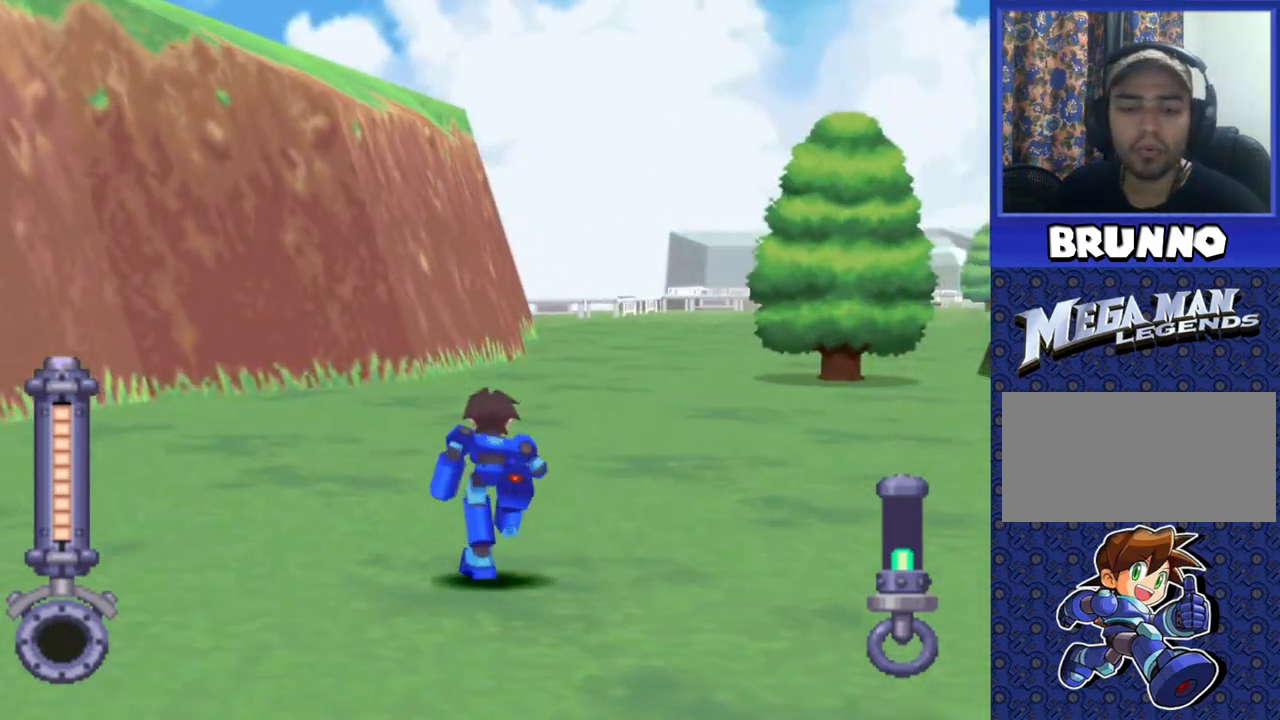
{"dt_ms": 500, "buttons": ["DPAD_UP"], "events": []}
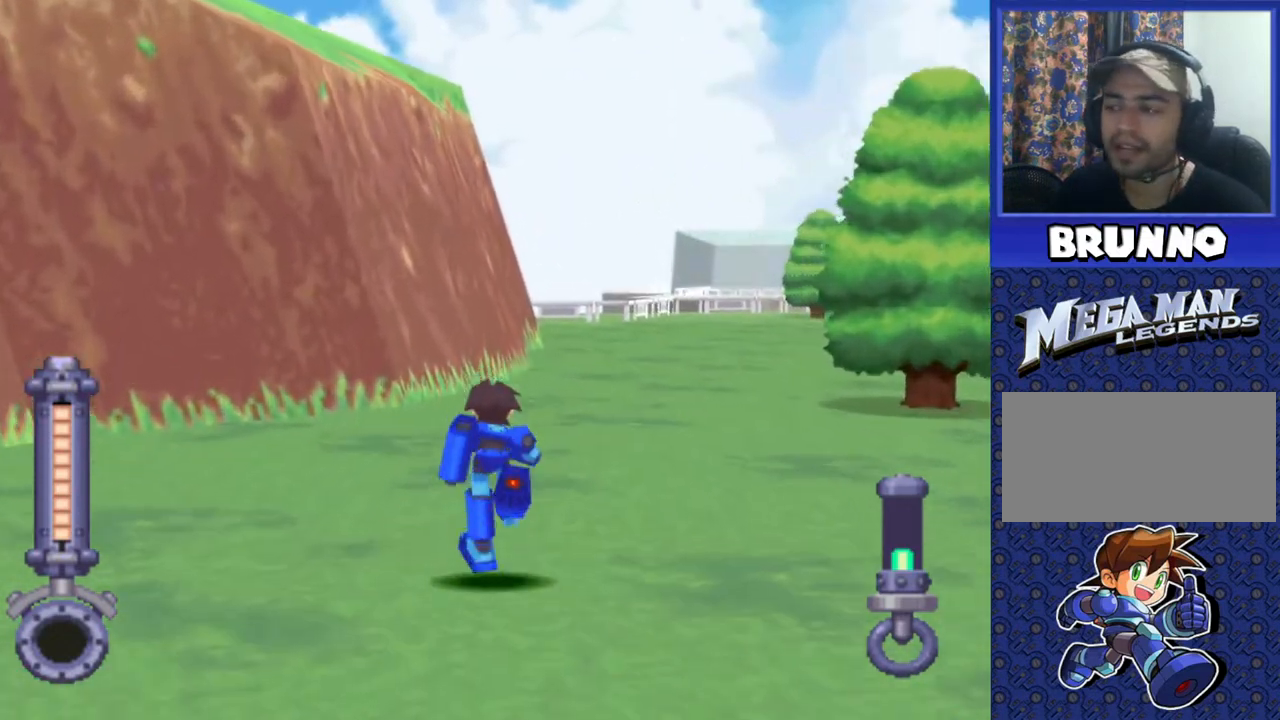
{"dt_ms": 500, "buttons": ["DPAD_UP"], "events": [[217, "DPAD_RIGHT", "down"], [367, "DPAD_RIGHT", "up"]]}
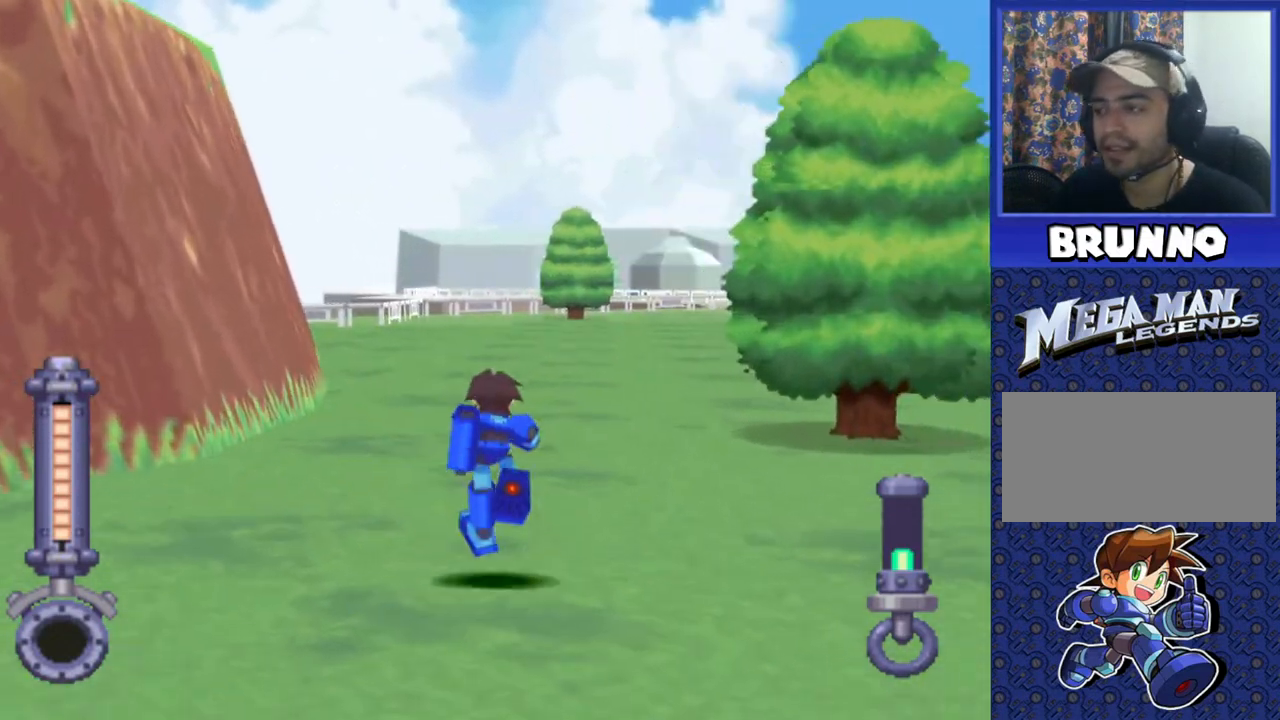
{"dt_ms": 500, "buttons": ["DPAD_UP"], "events": []}
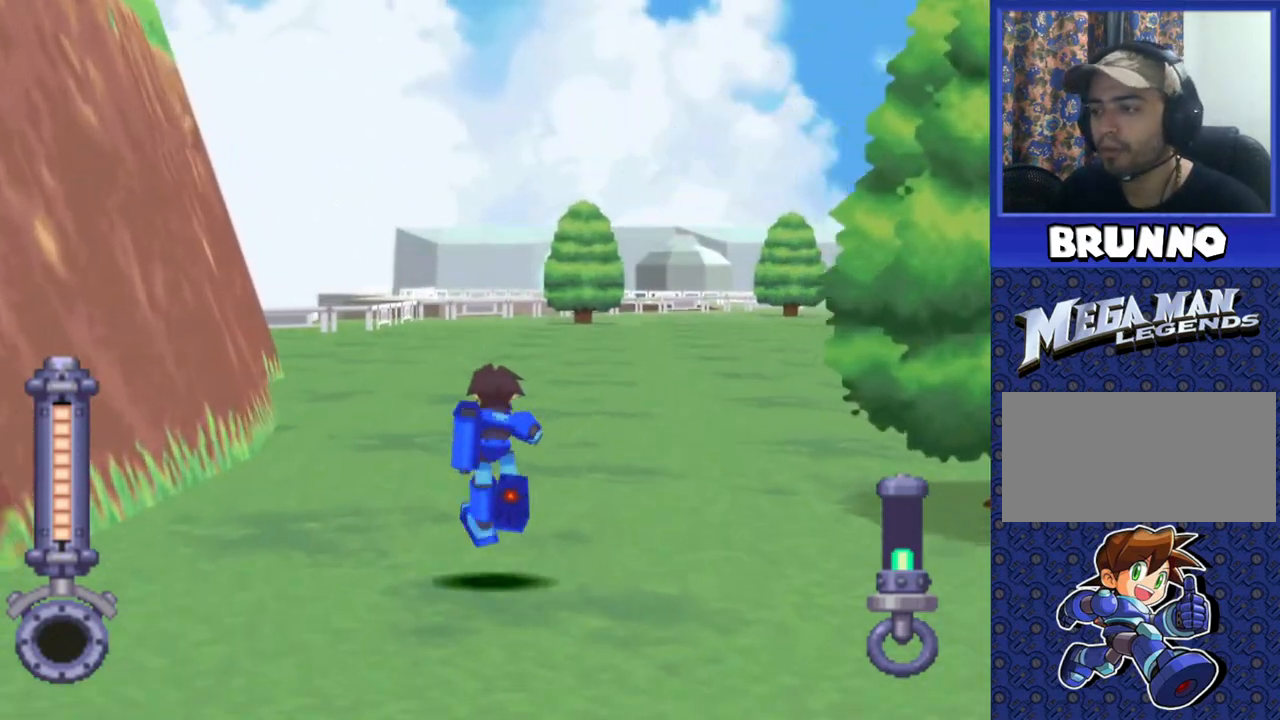
{"dt_ms": 500, "buttons": ["DPAD_UP", "DPAD_LEFT"], "events": [[417, "DPAD_LEFT", "down"]]}
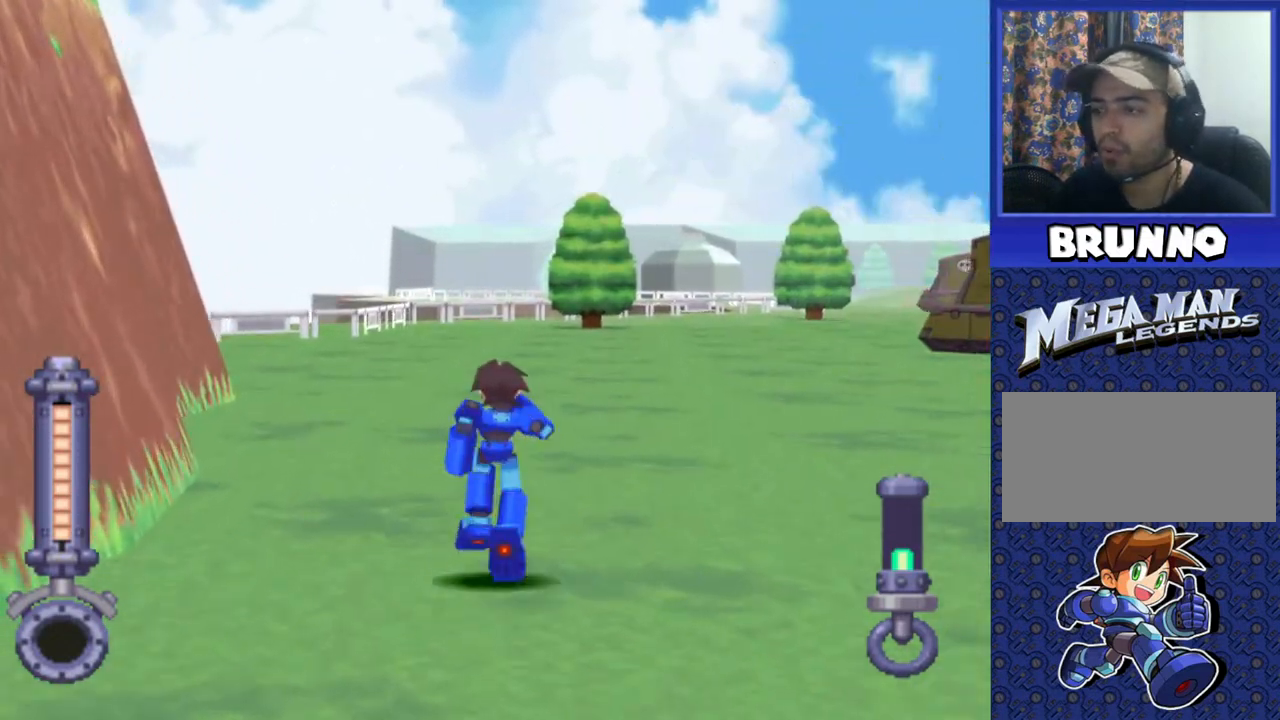
{"dt_ms": 500, "buttons": ["DPAD_UP"], "events": [[83, "DPAD_LEFT", "up"]]}
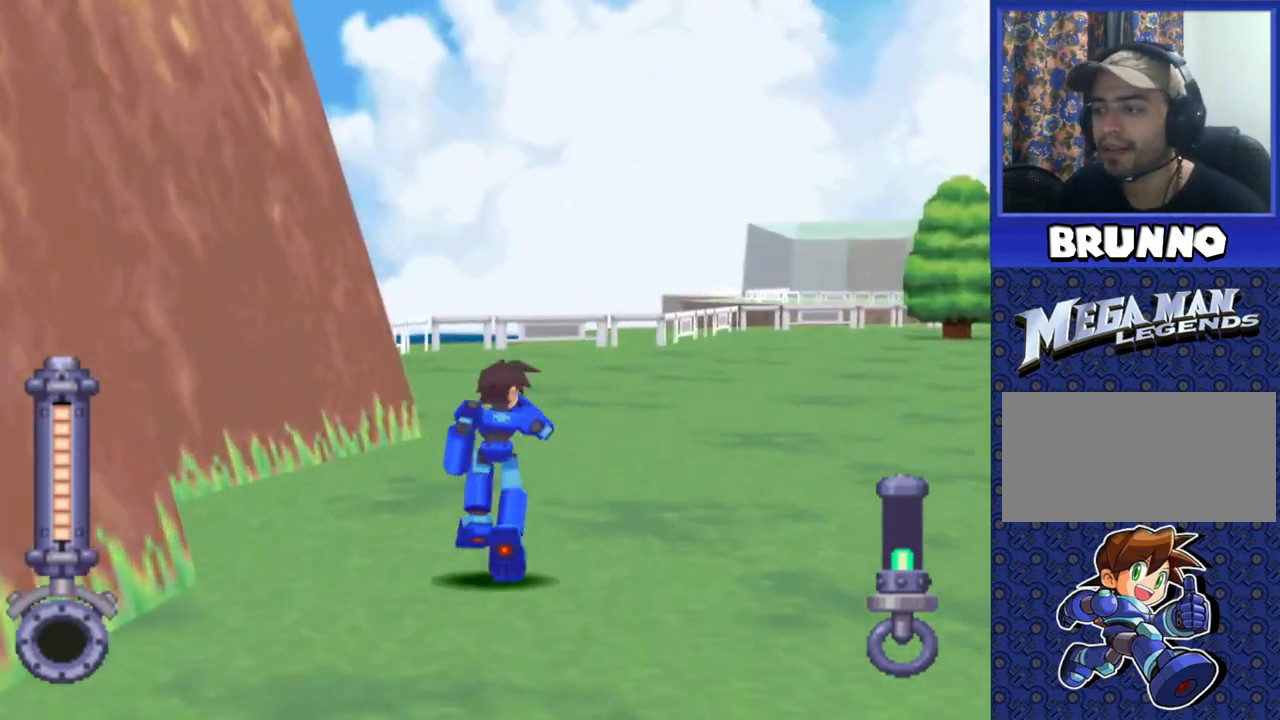
{"dt_ms": 500, "buttons": ["DPAD_UP"], "events": [[17, "DPAD_LEFT", "down"], [350, "DPAD_LEFT", "up"]]}
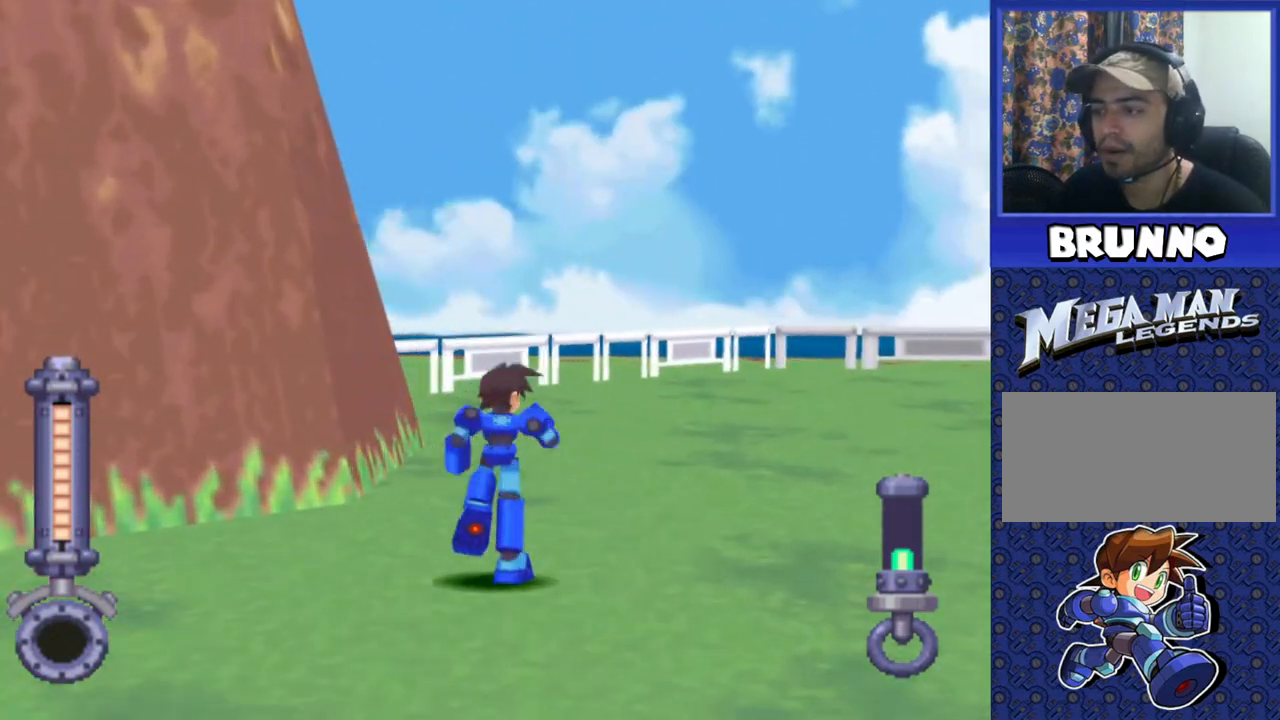
{"dt_ms": 500, "buttons": ["DPAD_UP", "DPAD_LEFT"], "events": [[33, "DPAD_LEFT", "down"]]}
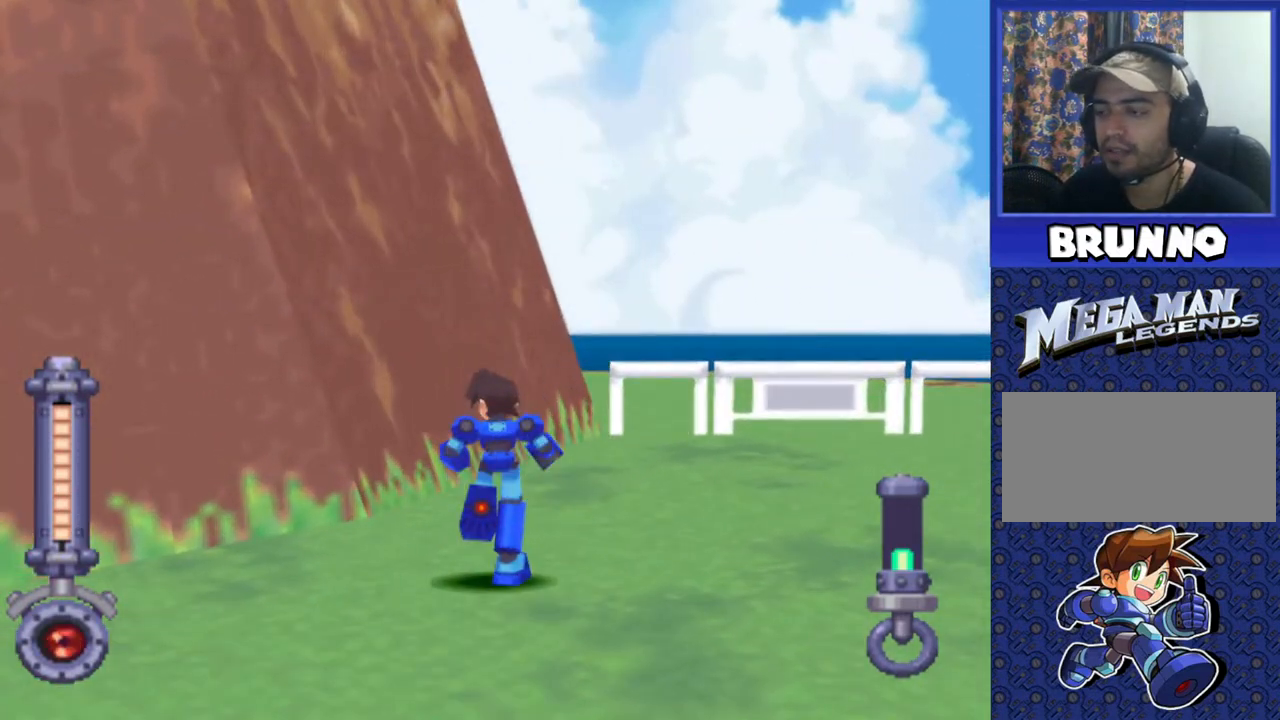
{"dt_ms": 500, "buttons": ["DPAD_LEFT"], "events": [[67, "DPAD_UP", "up"]]}
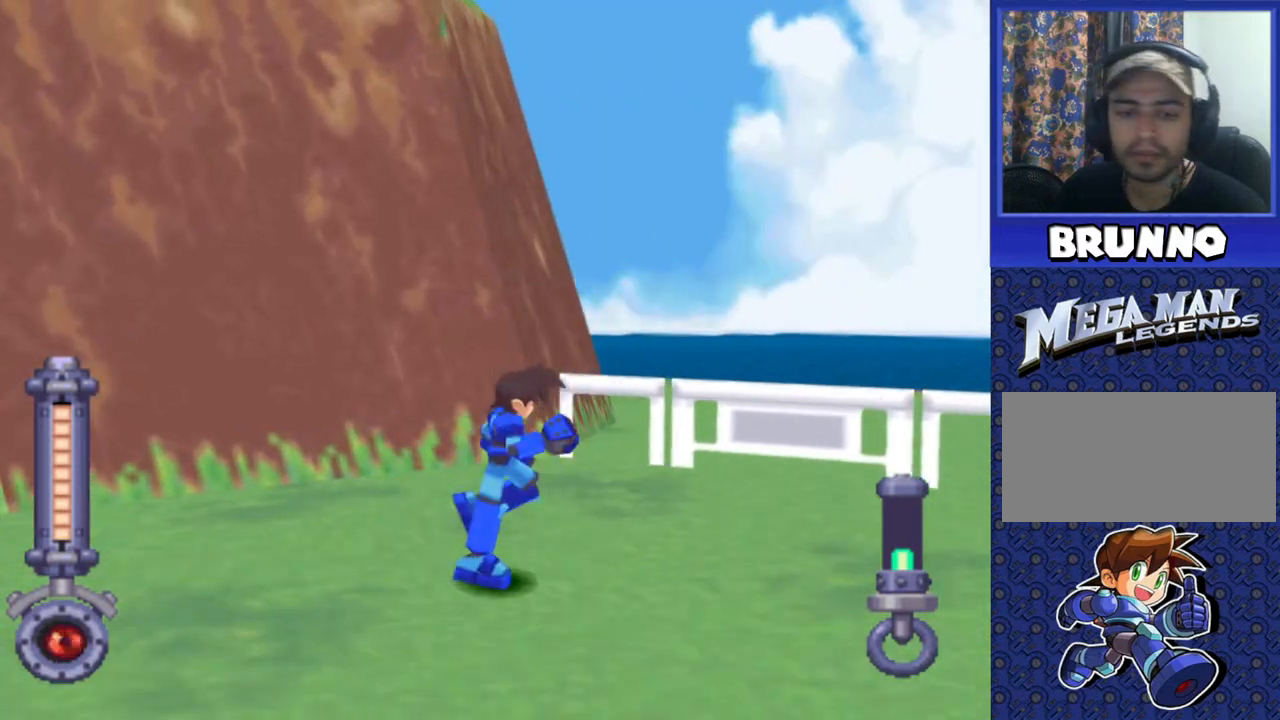
{"dt_ms": 1000, "buttons": ["DPAD_LEFT"]}
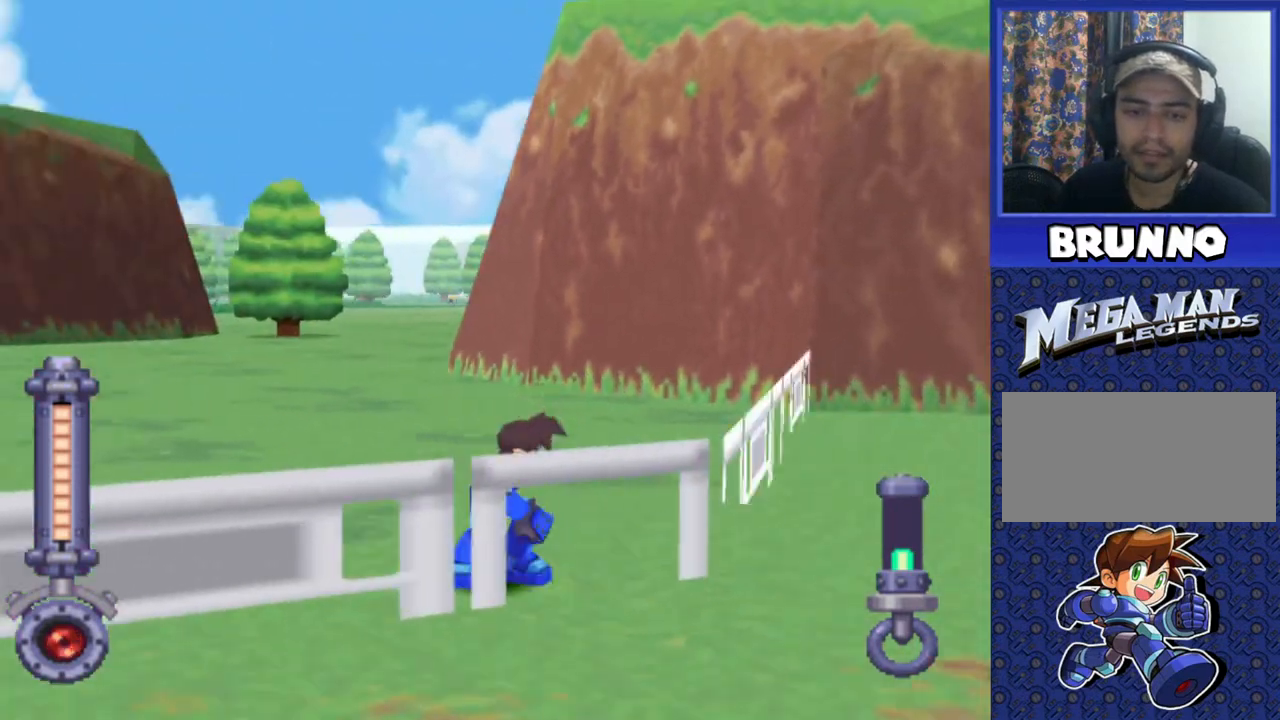
{"dt_ms": 500, "buttons": ["DPAD_LEFT"], "events": [[250, "DPAD_LEFT", "up"], [417, "DPAD_LEFT", "down"]]}
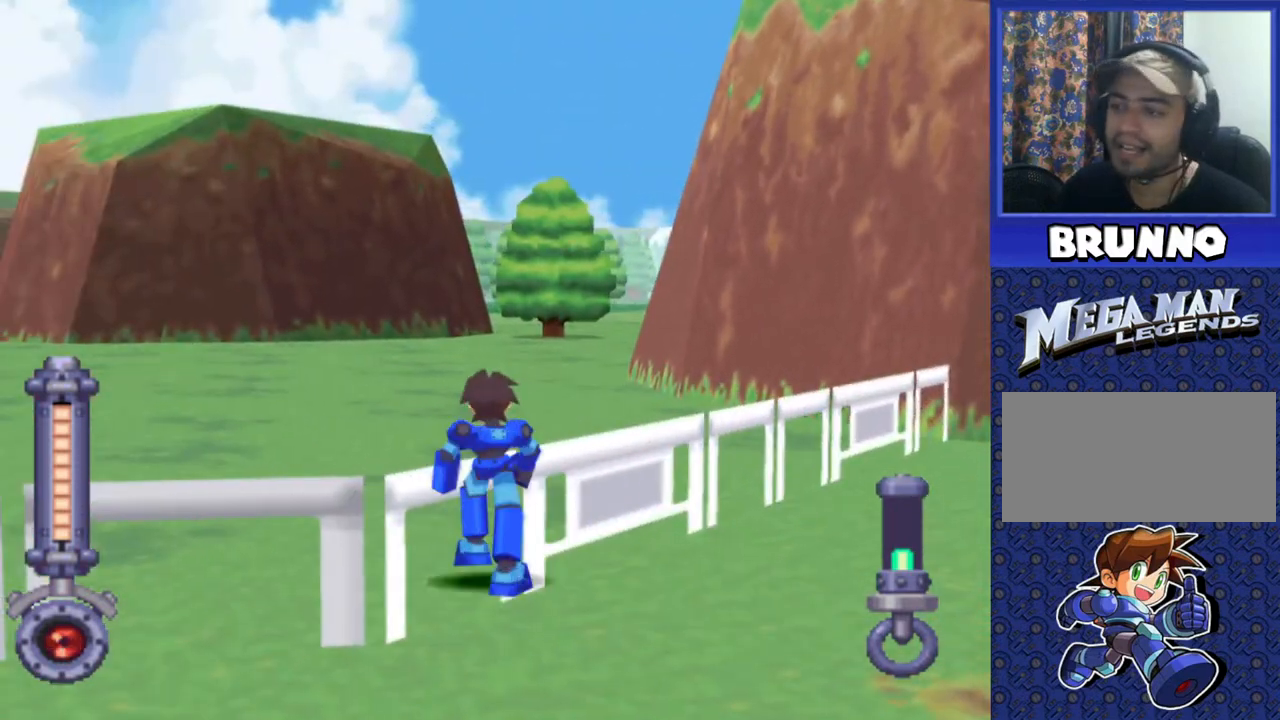
{"dt_ms": 500, "buttons": ["DPAD_UP", "DPAD_LEFT"], "events": [[400, "DPAD_UP", "down"]]}
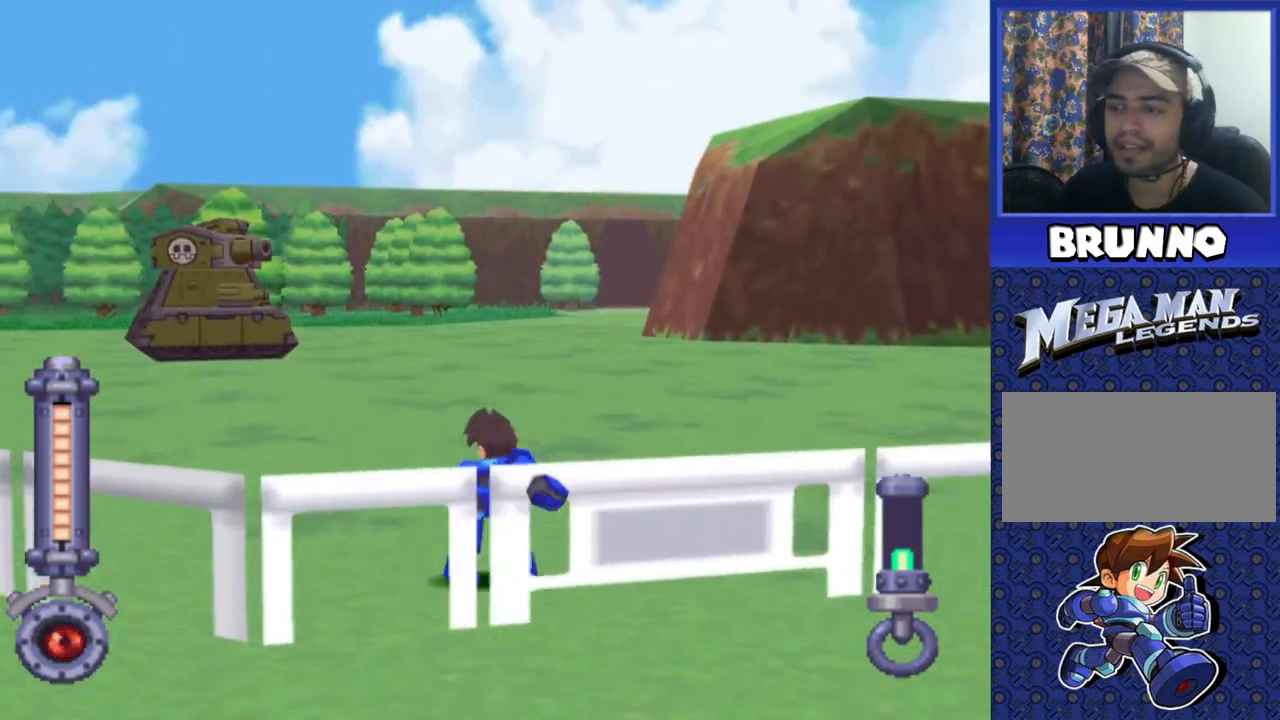
{"dt_ms": 500, "buttons": ["SQUARE", "DPAD_UP", "DPAD_LEFT"], "events": [[50, "DPAD_LEFT", "up"], [167, "DPAD_LEFT", "down"], [317, "SQUARE", "down"]]}
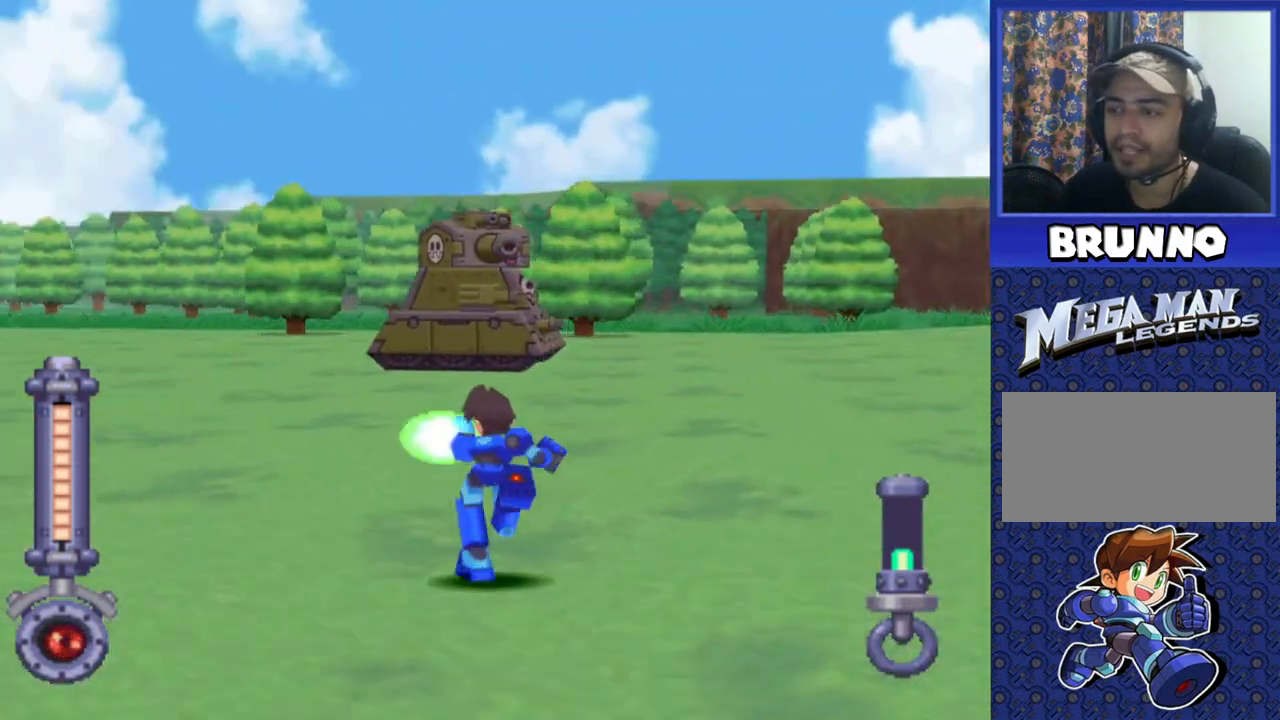
{"dt_ms": 500, "buttons": ["SQUARE", "DPAD_UP"], "events": [[33, "DPAD_LEFT", "up"]]}